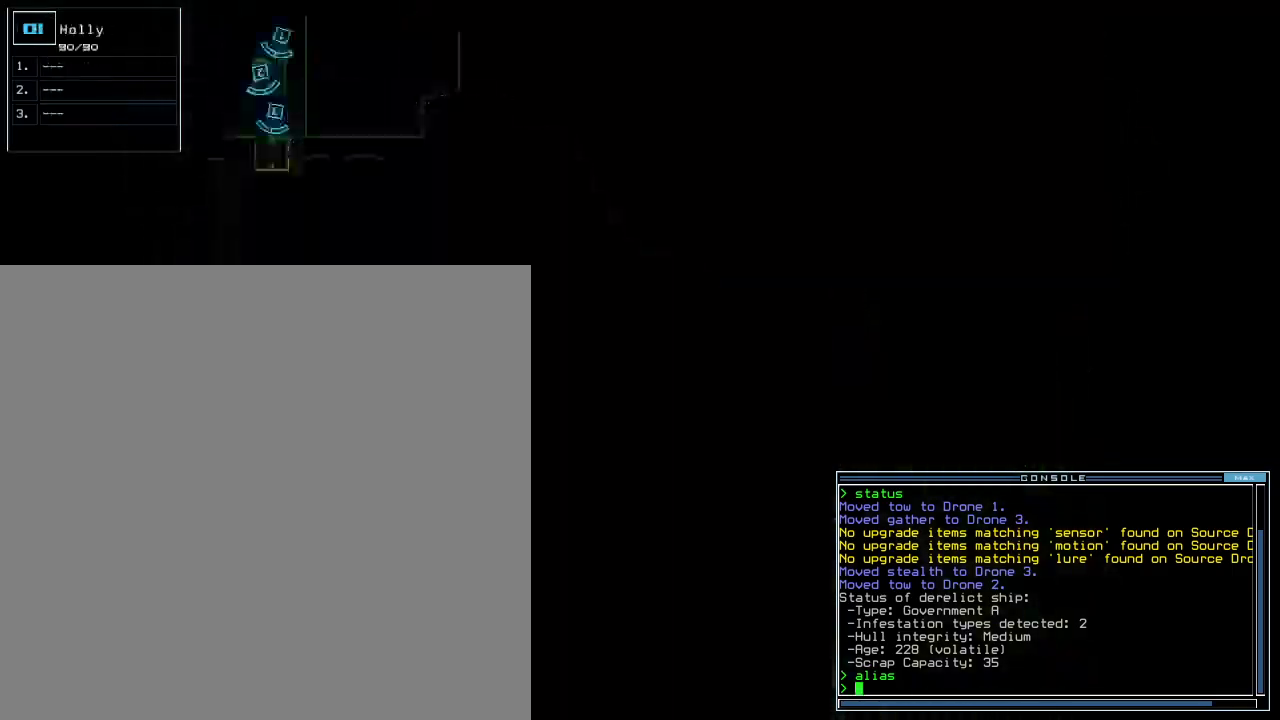
Gameplay with keyboard; each line is a JSON object with the keys held at the frame after it. "events" lists presses ("down") and releases ("up") of ".", "0", "1", "2", "3", "4", "5", "6", "7", "8", "9", "a", "b", "backspace", "c", "comma", "ctrl_l", "ctrl_r", "d", "down", "e", "equals", "escape", "f", "f8", "g", "h", "i", "j", "k", "l", "left", "m", "minus", "n", "o", "p", "q", "quote", "r", "return", "right", "s", "semicolon", "shift_l", "shift_r", "space", "t", "tab", "tilde", "u", "up", "v", "w", "x", "y" and "z" between this image and that frame as [ms after this image, input, new state], when the widget could be followed in between. No other keys are recorded. Mouse input is not recorded. Not read: caps_lock.
{"keys": ["3"], "events": [[60, "space", "up"], [460, "3", "down"]]}
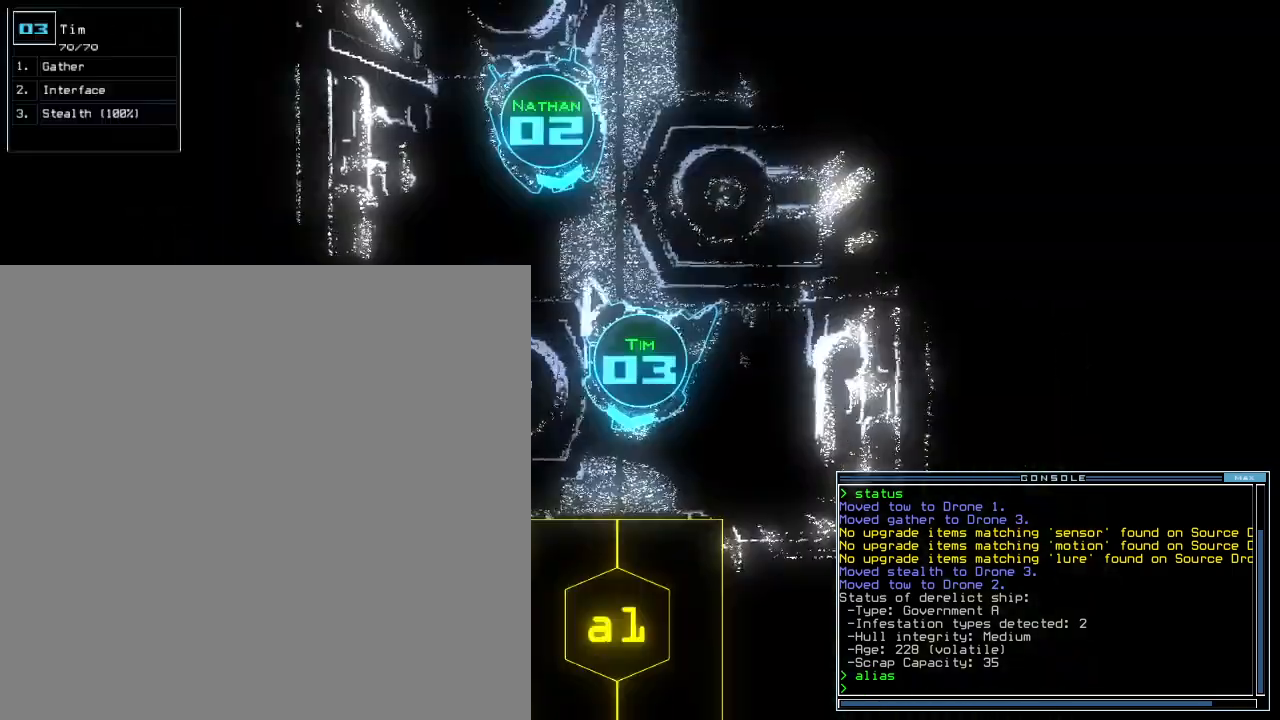
{"keys": ["o"], "events": [[20, "3", "up"], [400, "g", "down"], [460, "g", "up"], [460, "o", "down"]]}
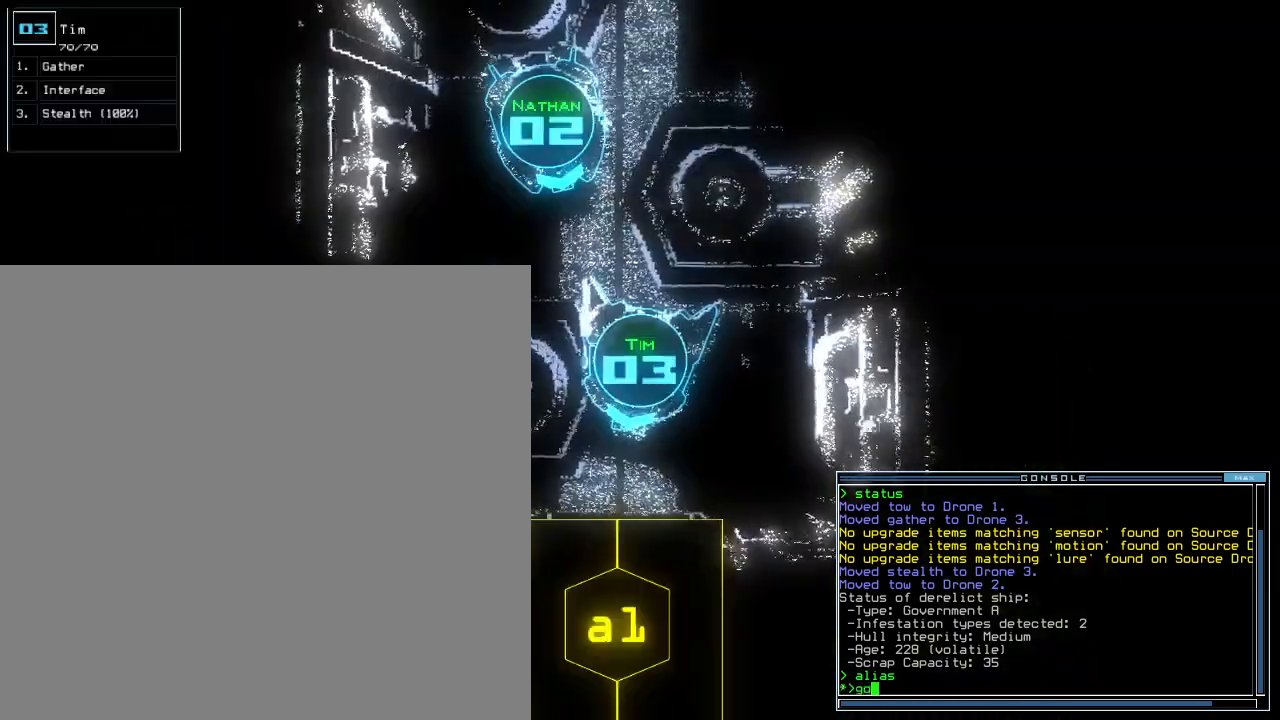
{"keys": [], "events": [[20, "o", "up"]]}
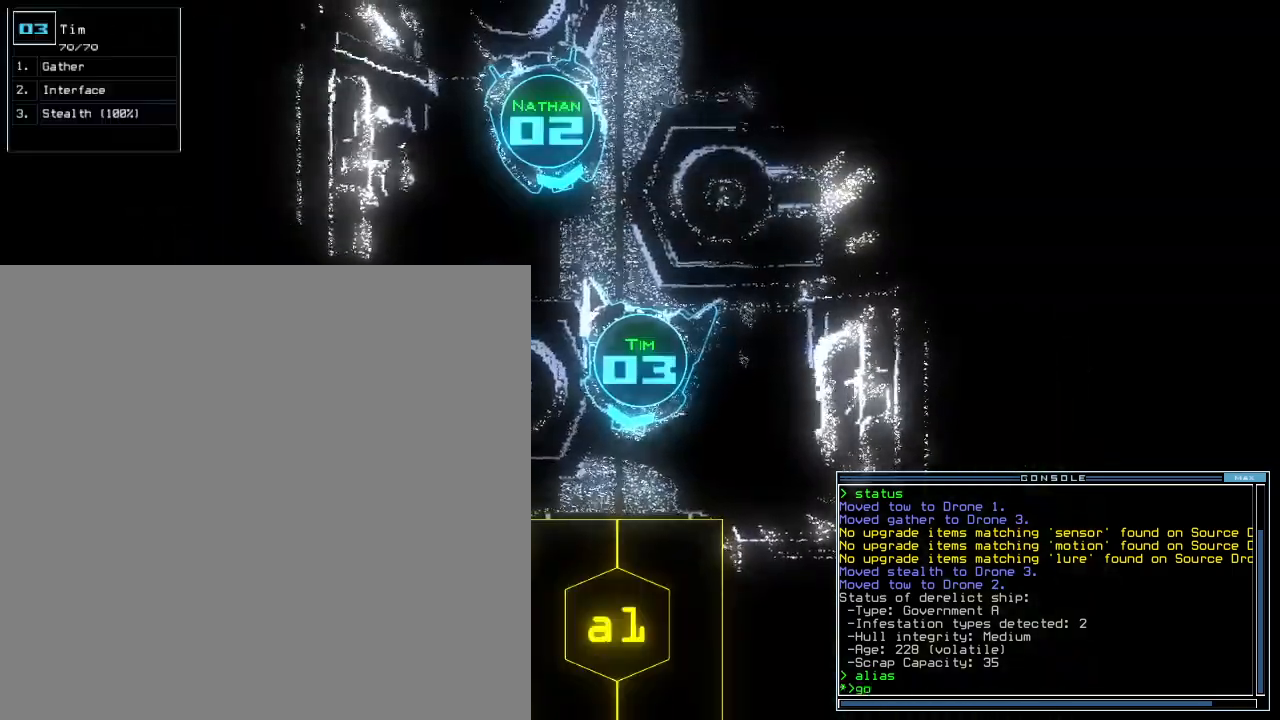
{"keys": ["up"], "events": [[280, ".", "down"], [320, "return", "down"], [380, ".", "up"], [380, "return", "up"], [500, "up", "down"]]}
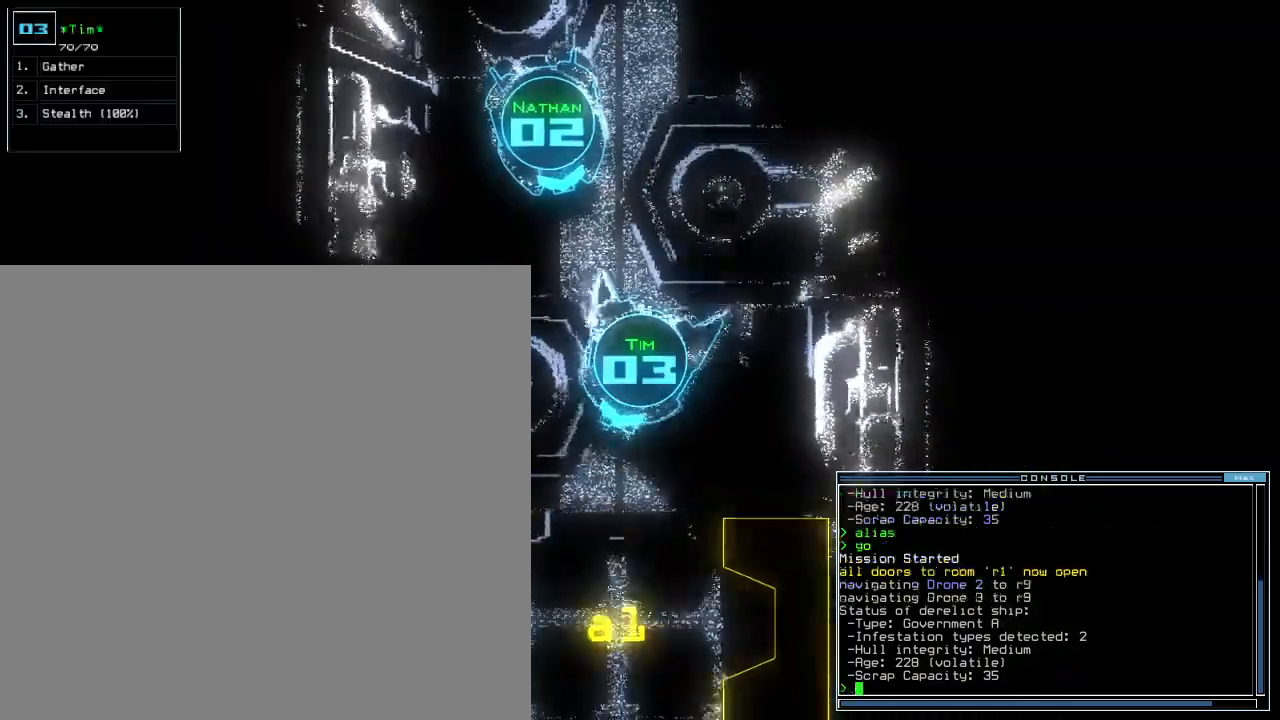
{"keys": ["up"], "events": [[340, "left", "down"], [400, "left", "up"]]}
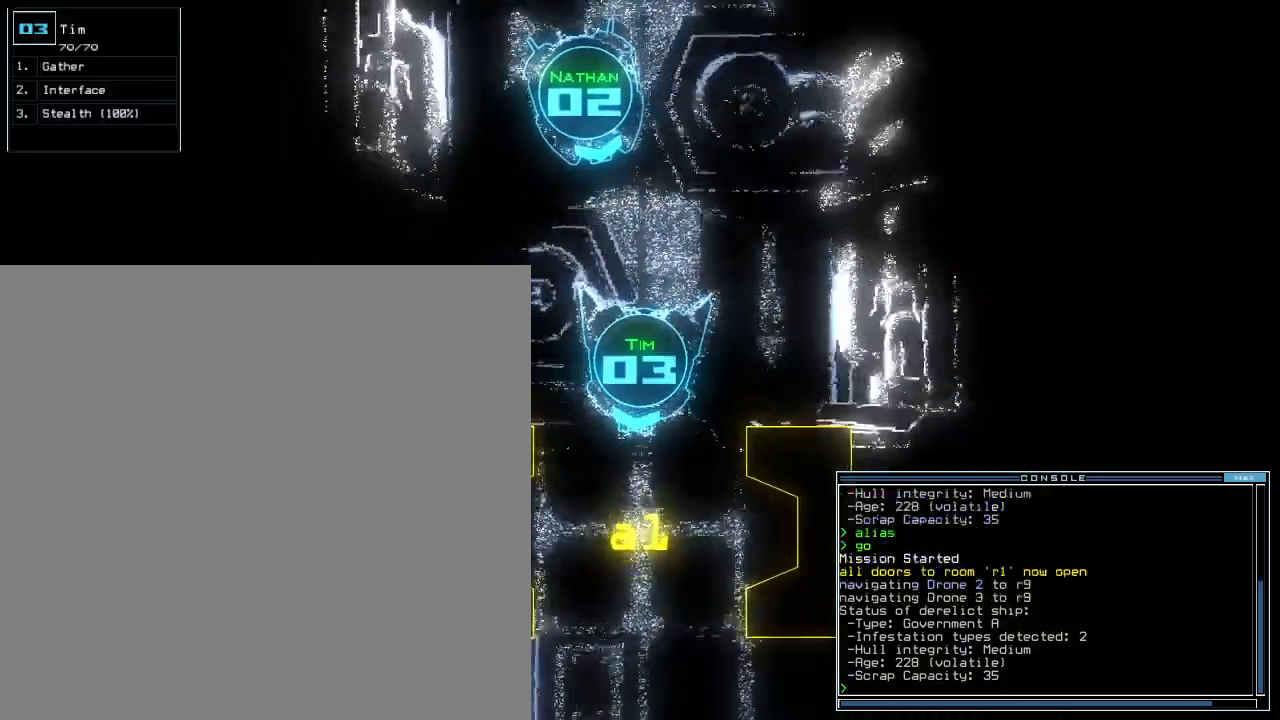
{"keys": ["up"], "events": [[260, "left", "down"], [340, "left", "up"]]}
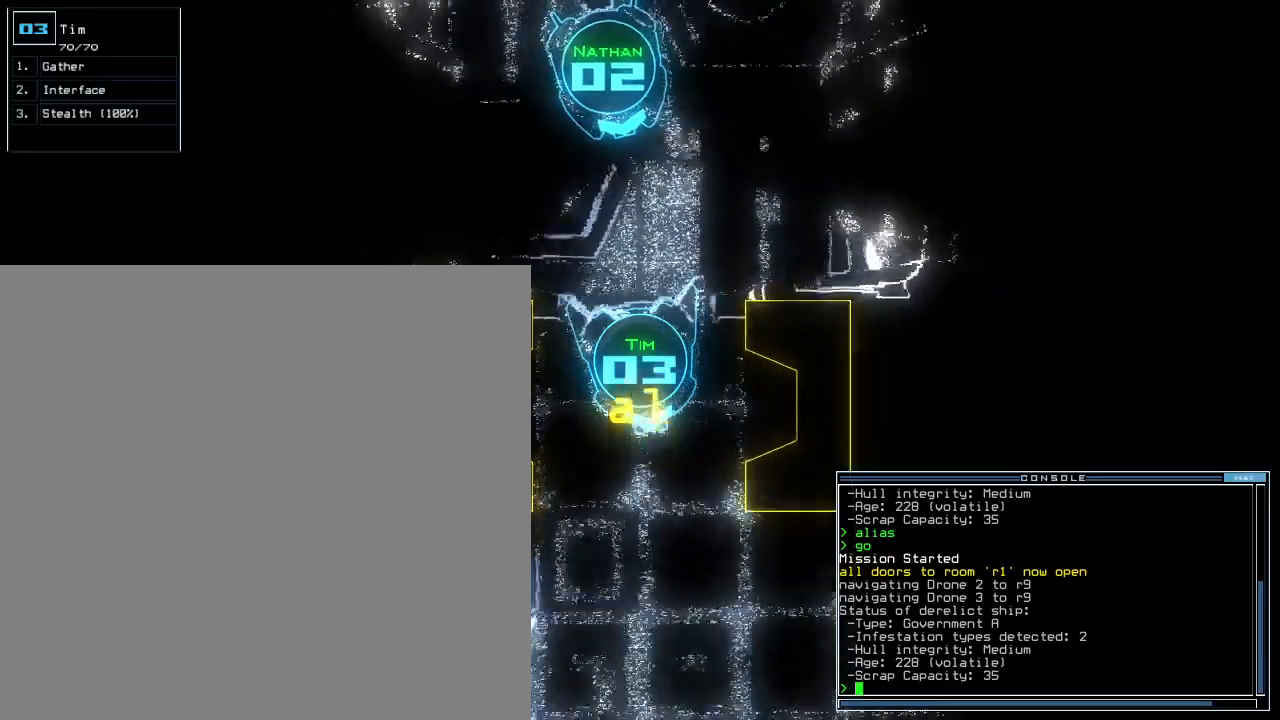
{"keys": ["up"], "events": []}
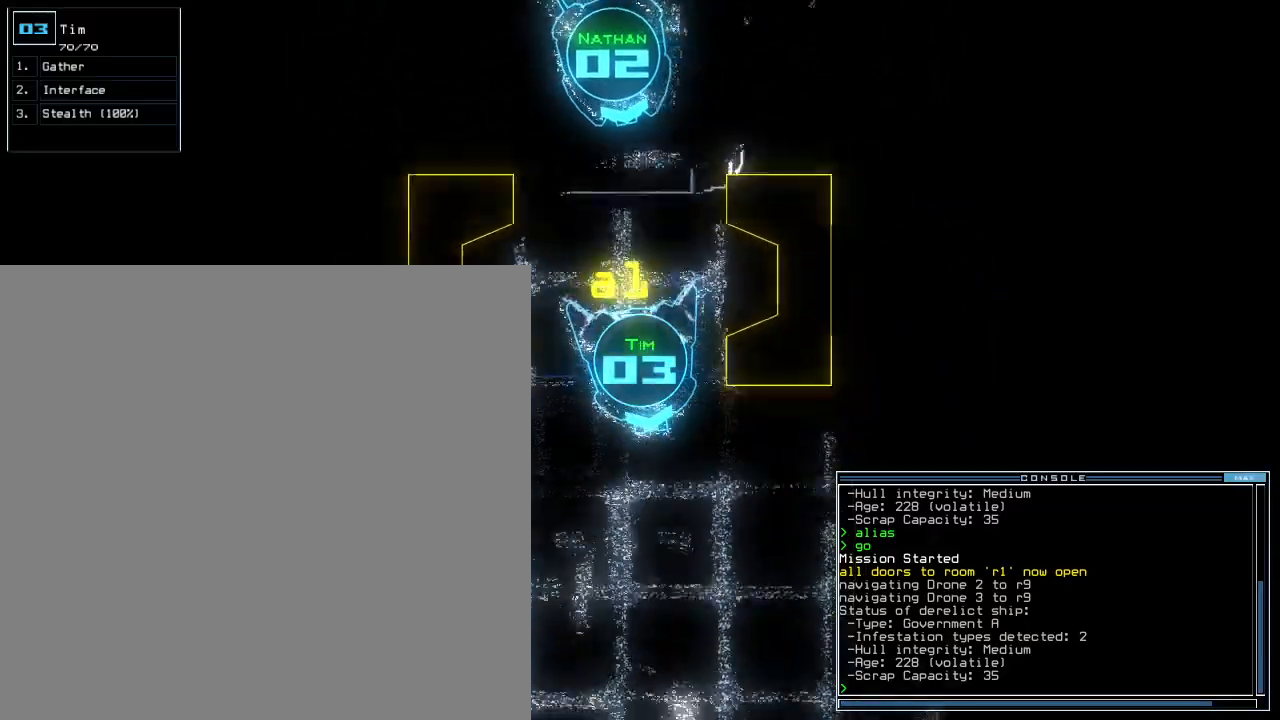
{"keys": ["left", "up"], "events": [[200, "left", "down"], [280, "left", "up"], [480, "left", "down"]]}
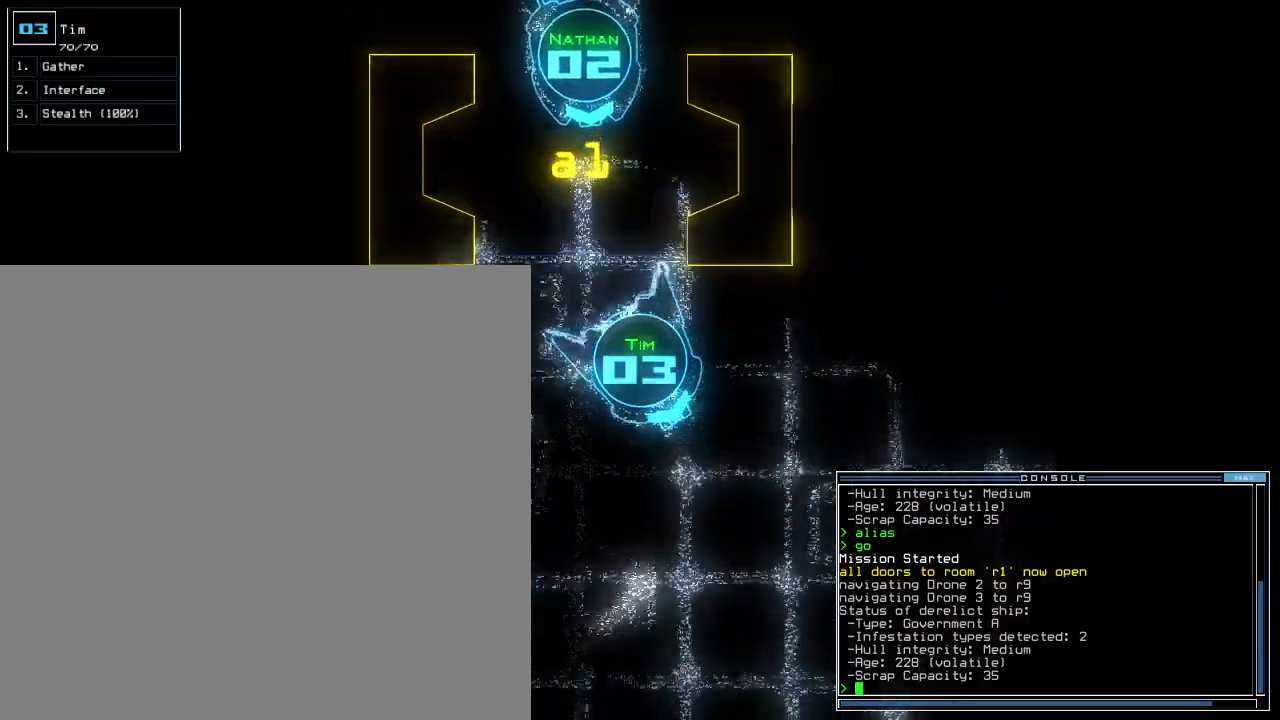
{"keys": ["right", "up"]}
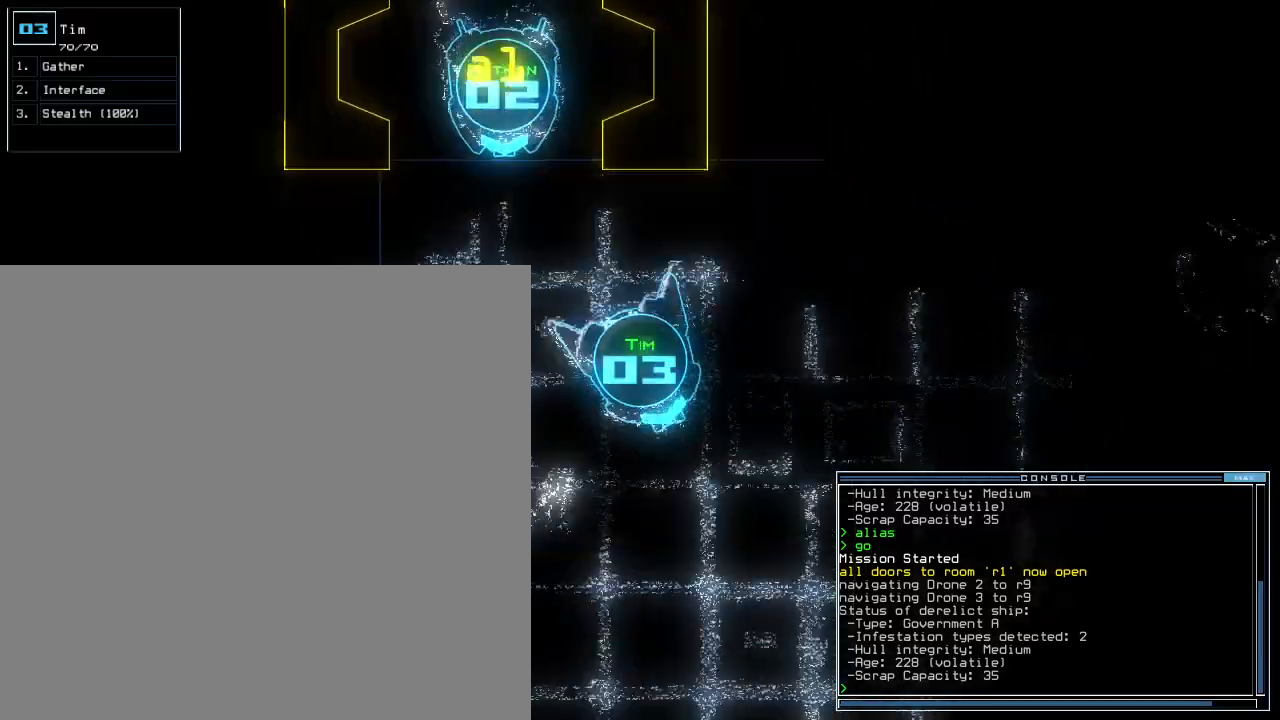
{"keys": ["left", "up"], "events": [[60, "0", "down"], [140, "right", "up"], [200, "0", "up"], [280, "left", "down"], [380, "left", "up"], [500, "left", "down"]]}
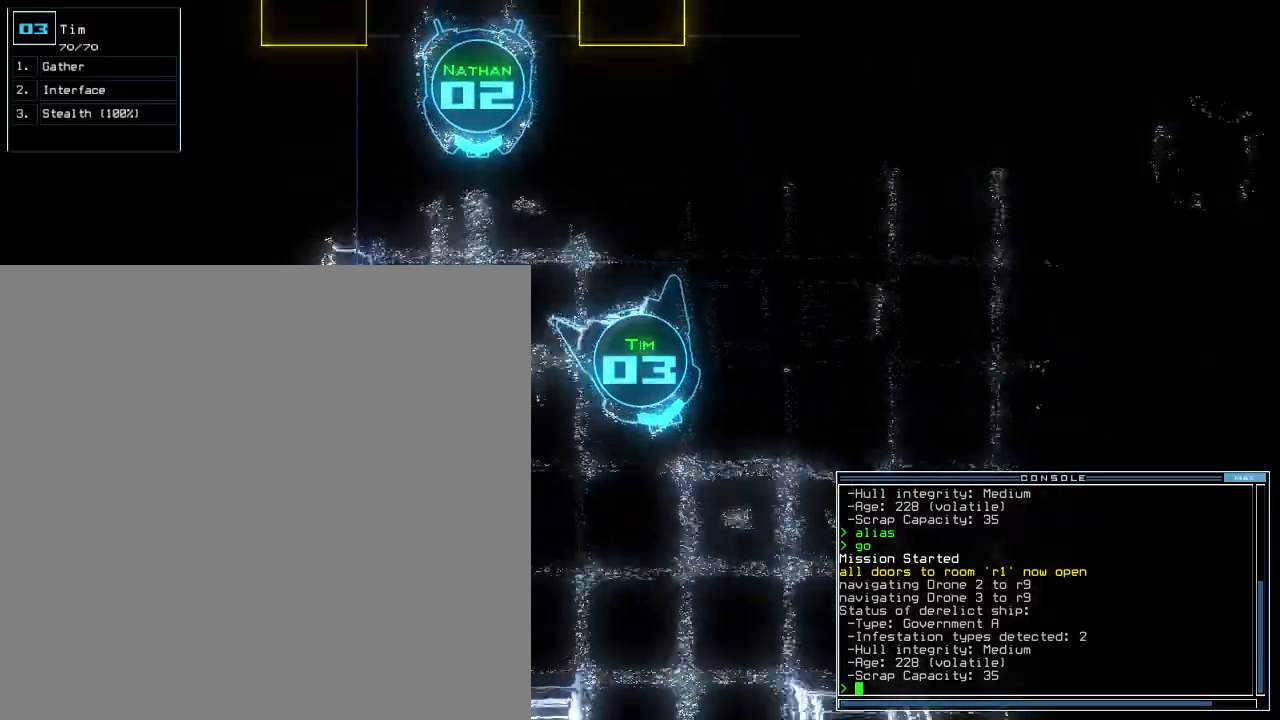
{"keys": ["left", "up"], "events": []}
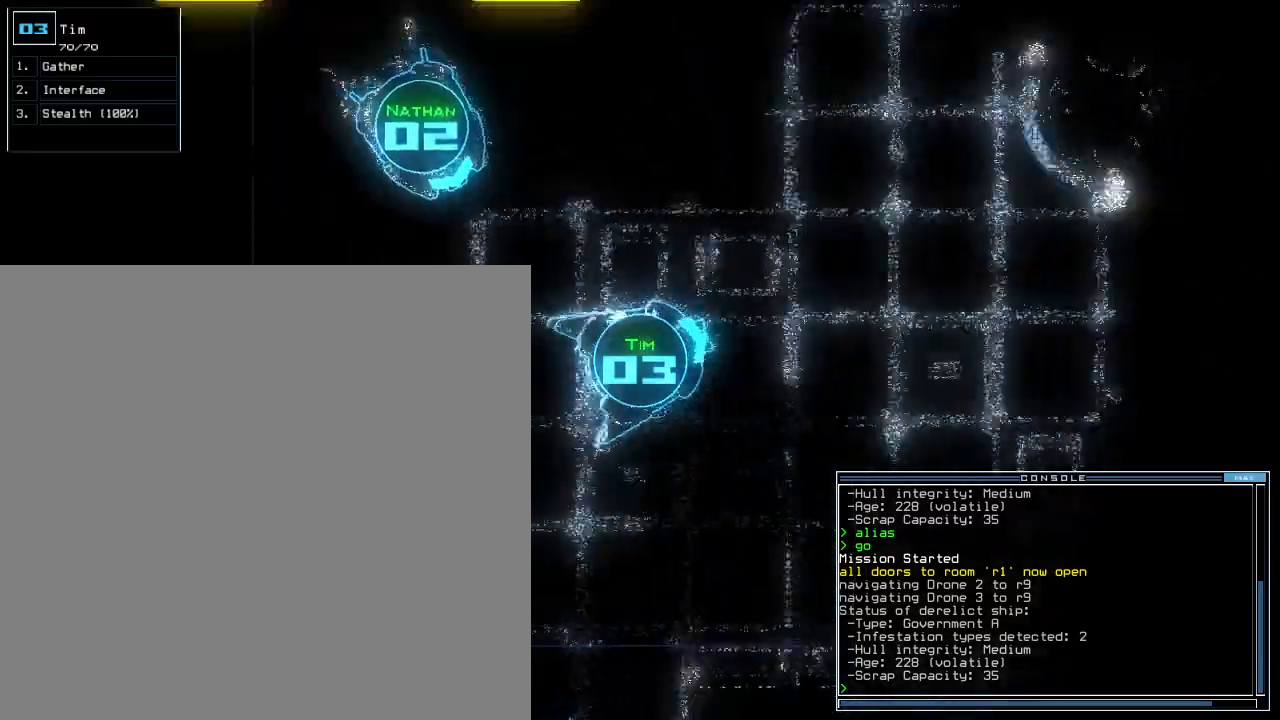
{"keys": ["up"], "events": [[100, "left", "up"], [380, "right", "down"], [480, "right", "up"]]}
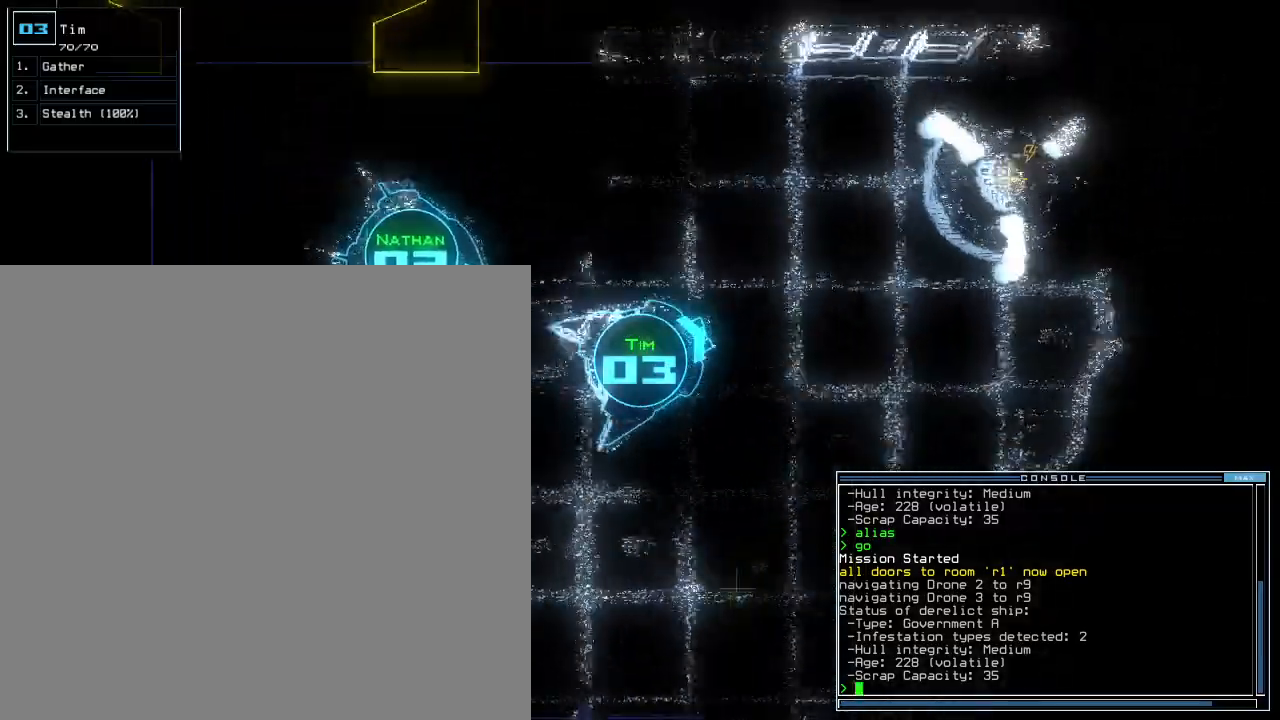
{"keys": ["up"], "events": [[360, "right", "down"], [480, "right", "up"]]}
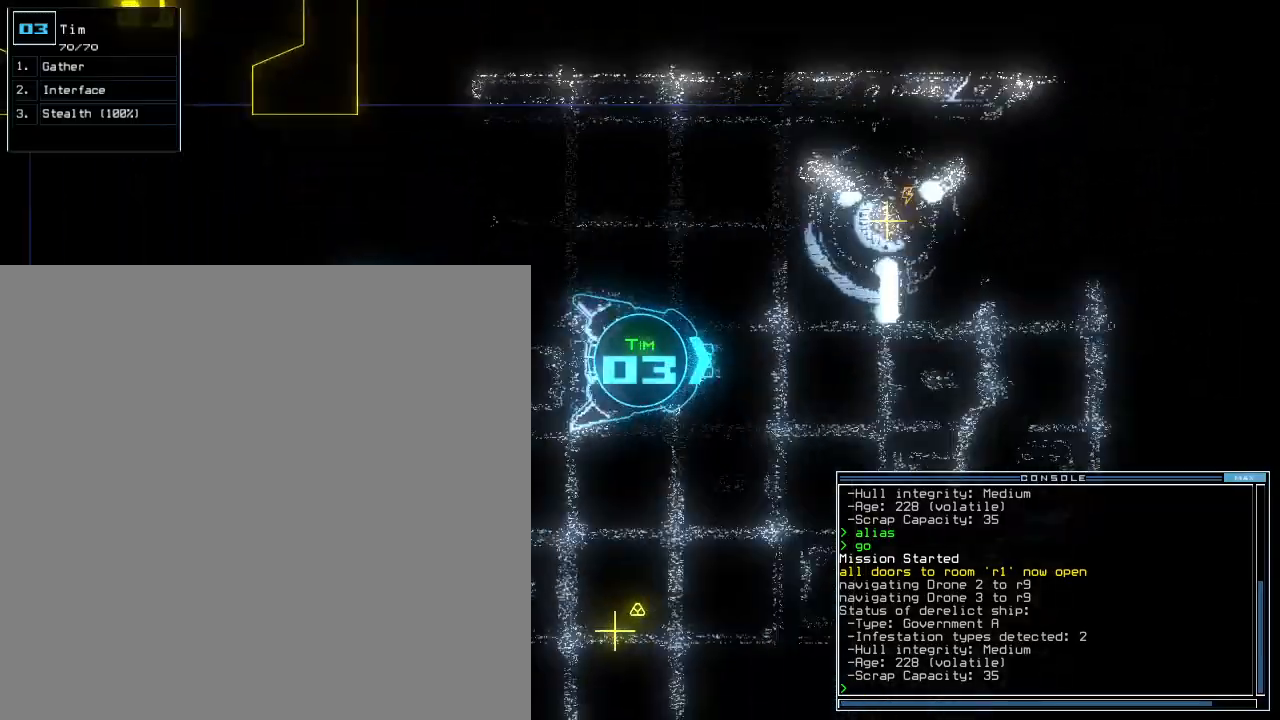
{"keys": ["down", "left"], "events": [[40, "left", "down"], [80, "up", "up"], [220, "down", "down"]]}